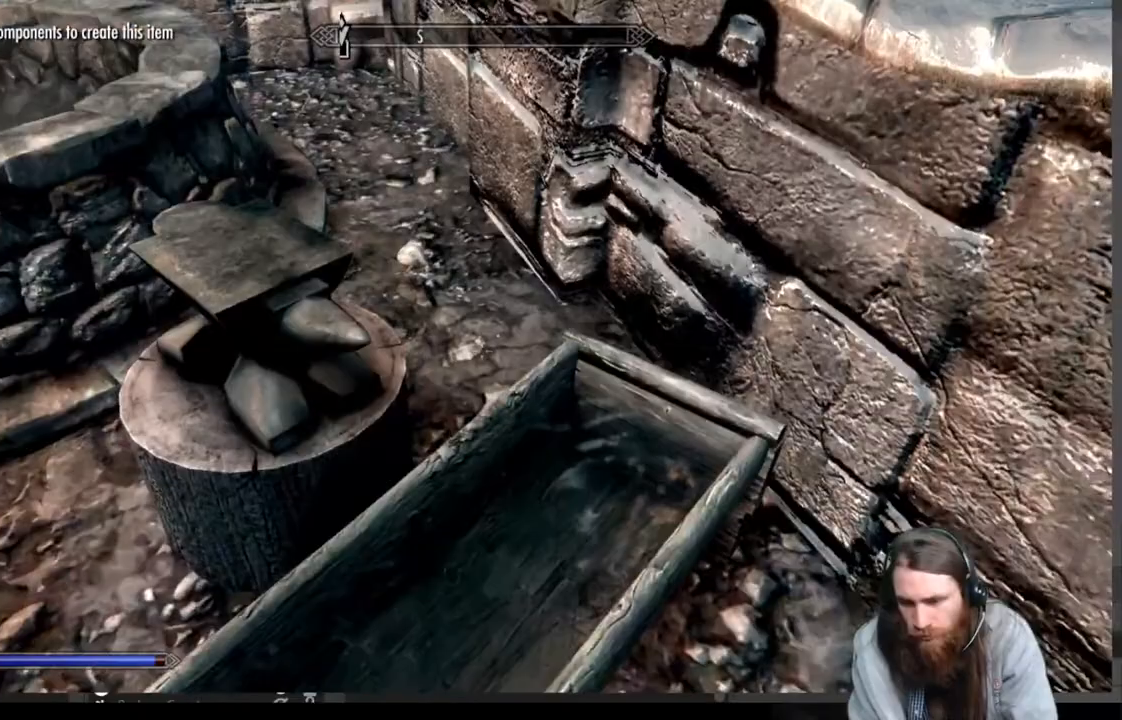
Gameplay with a controller (Xbox layout); each line is a JSON object with the inputs held at the frame after it. "events" lists button and stick changes between this image and that frame as [ms after this image, input, new state], when the widget could be followed in between.
{"buttons": [], "left_stick": "down-left", "right_stick": "center", "events": [[50, "left_stick", "center"], [183, "left_stick", "down-left"], [233, "right_stick", "right"], [350, "right_stick", "center"]]}
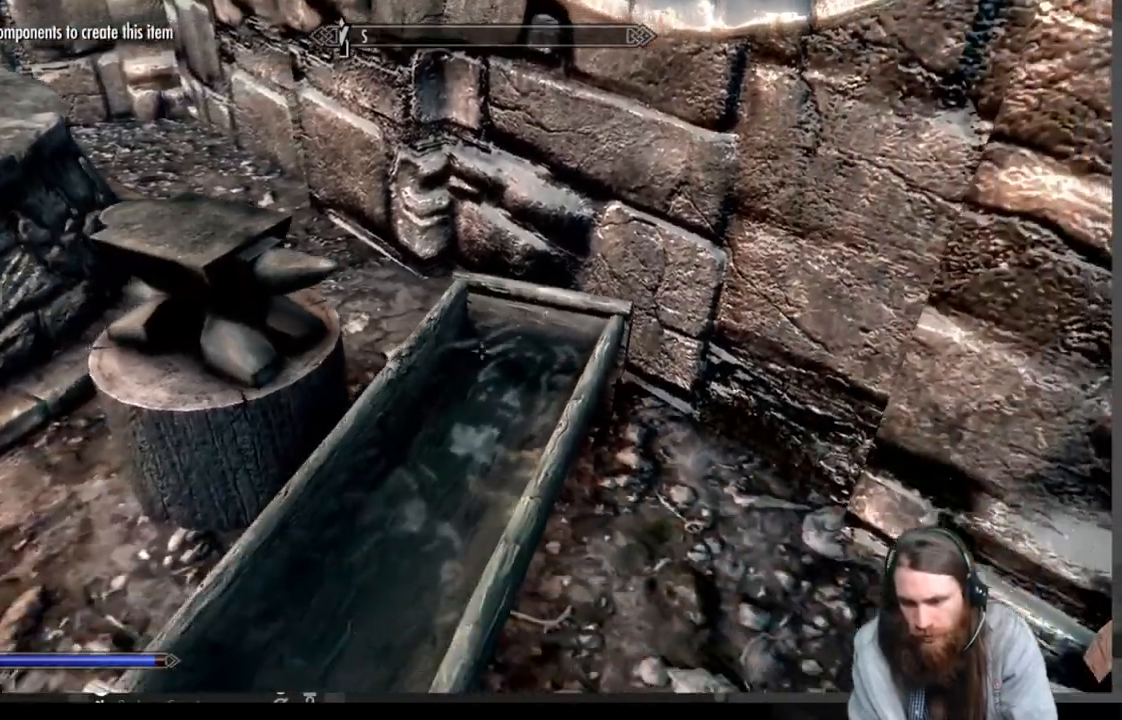
{"buttons": [], "left_stick": "center", "right_stick": "center", "events": [[50, "left_stick", "center"], [117, "START", "down"], [233, "START", "up"]]}
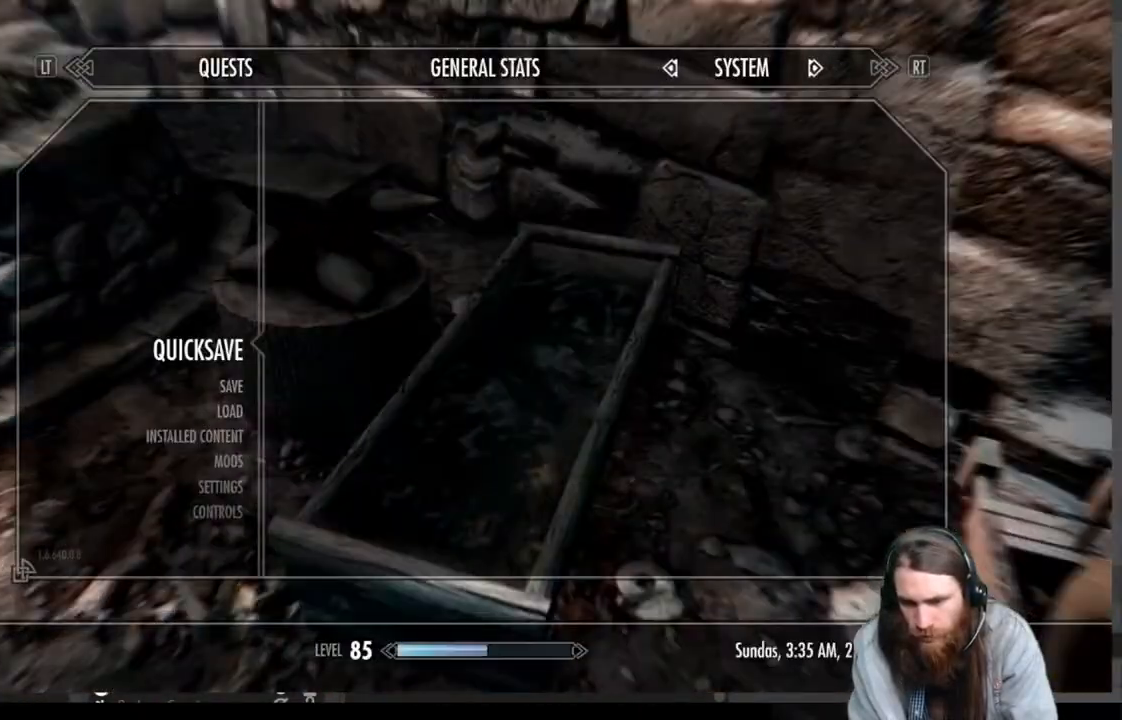
{"buttons": [], "left_stick": "center", "right_stick": "center", "events": []}
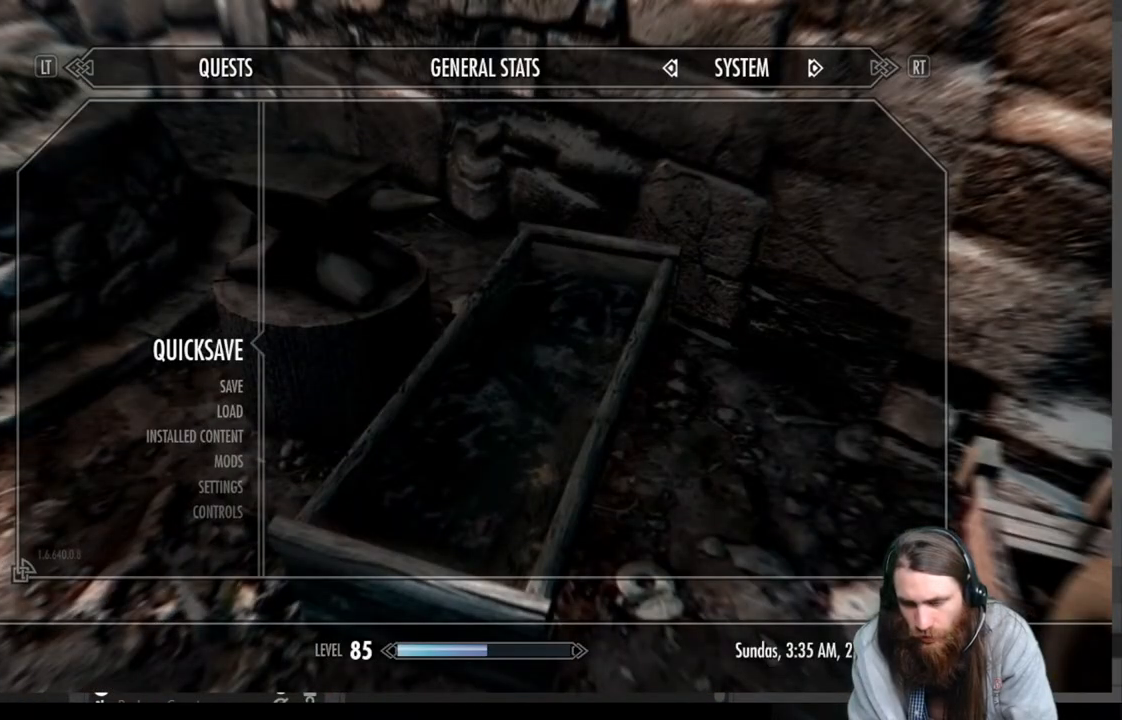
{"buttons": [], "left_stick": "down-left", "right_stick": "up-right", "events": [[50, "A", "down"], [167, "A", "up"], [250, "left_stick", "down"], [317, "left_stick", "down-left"], [367, "right_stick", "up-right"]]}
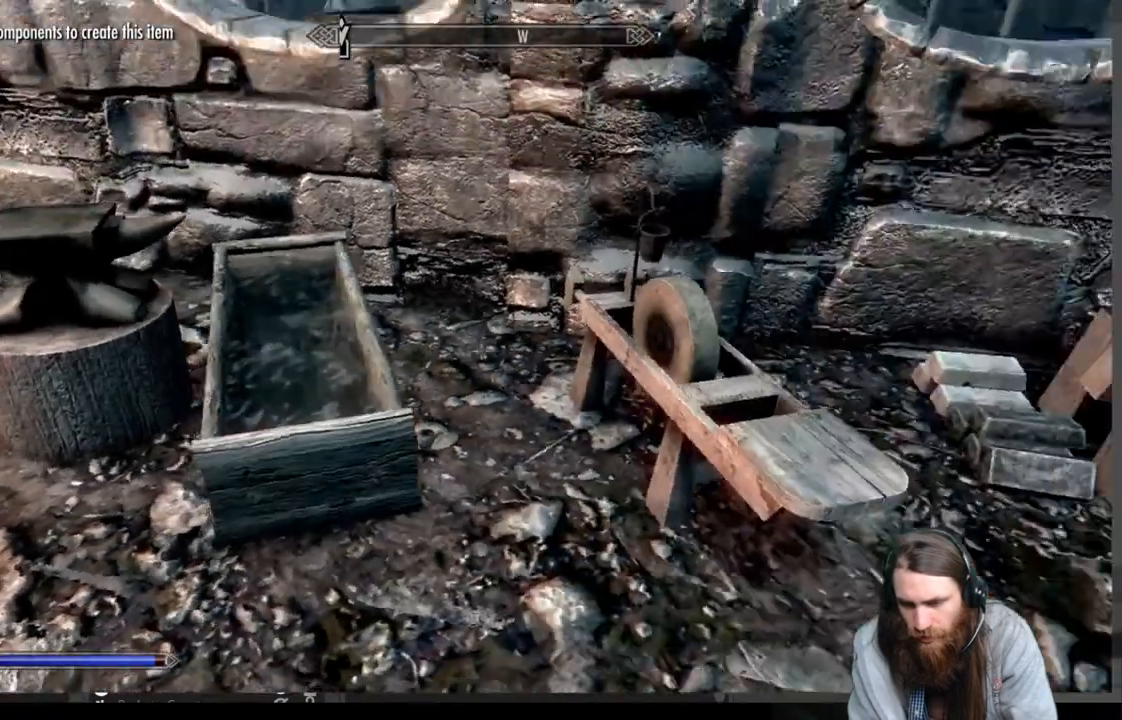
{"buttons": [], "left_stick": "center", "right_stick": "center", "events": [[433, "left_stick", "center"], [433, "right_stick", "center"]]}
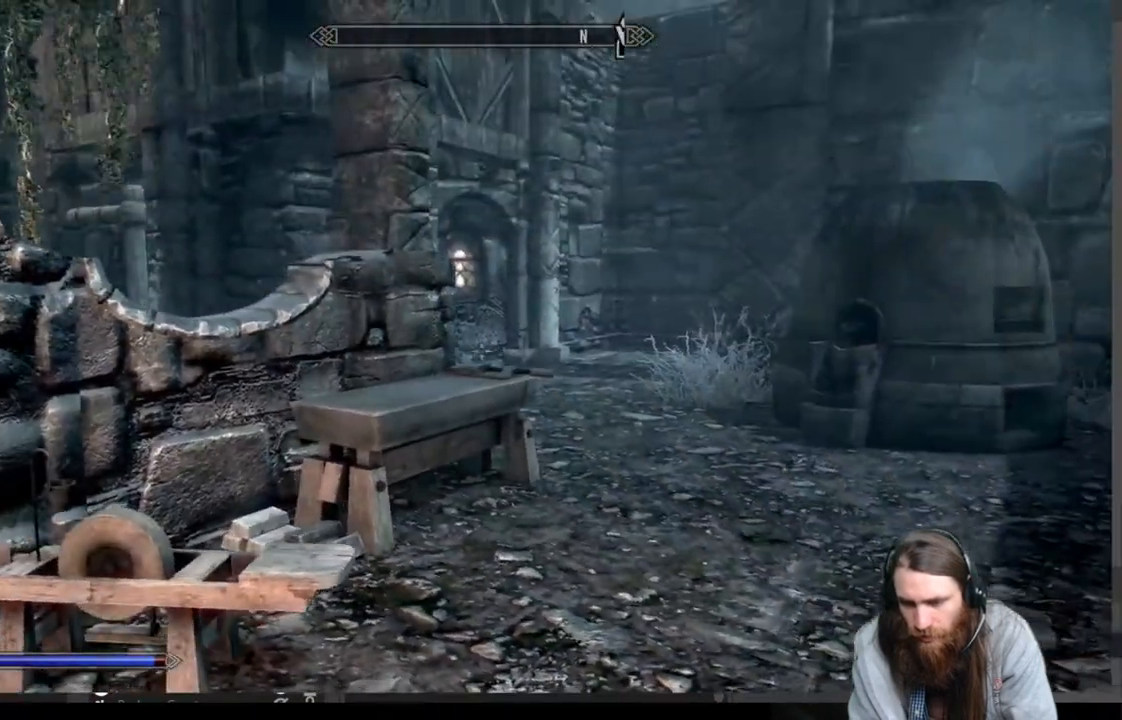
{"buttons": [], "left_stick": "up-right", "right_stick": "left", "events": [[117, "left_stick", "up"], [150, "right_stick", "right"], [483, "left_stick", "up-right"], [483, "right_stick", "left"]]}
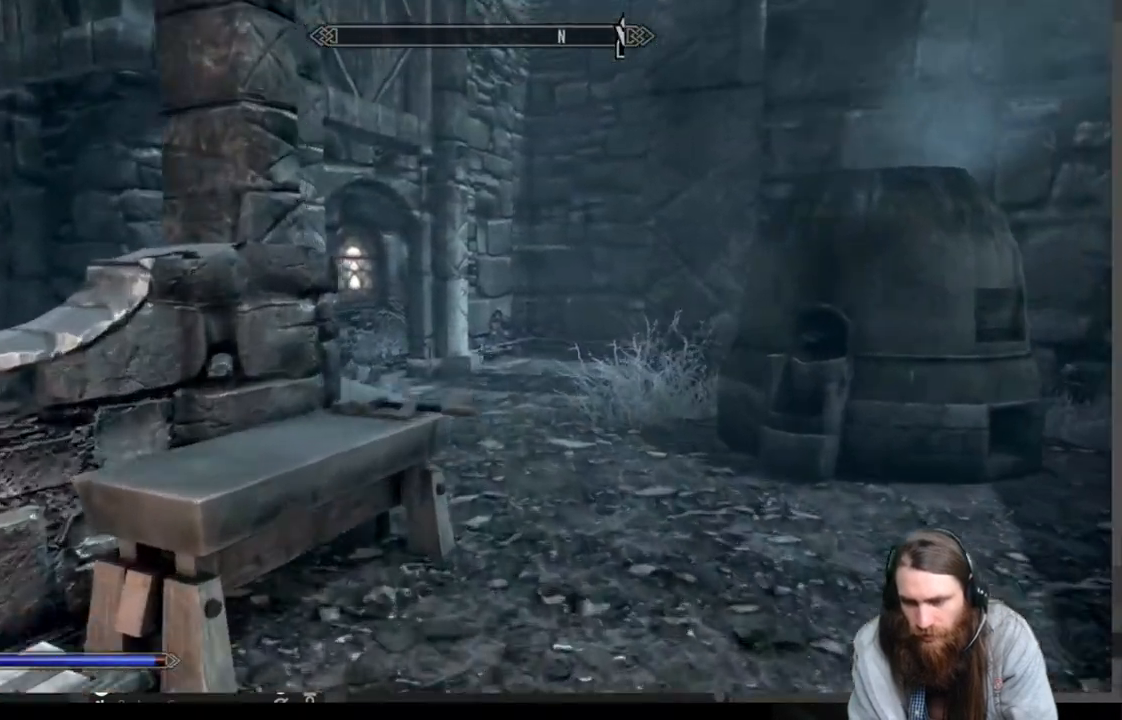
{"buttons": [], "left_stick": "up-right", "right_stick": "down-left", "events": [[217, "right_stick", "down-left"]]}
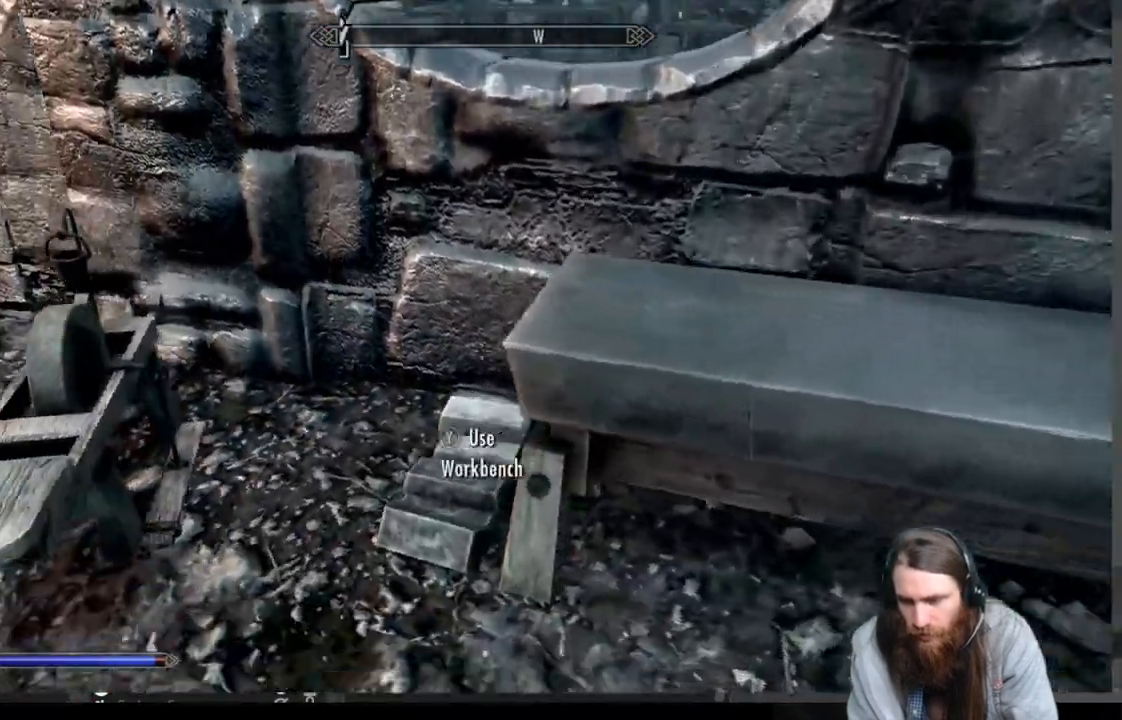
{"buttons": [], "left_stick": "center", "right_stick": "center", "events": [[50, "left_stick", "down-right"], [50, "right_stick", "left"], [350, "left_stick", "center"], [467, "right_stick", "center"]]}
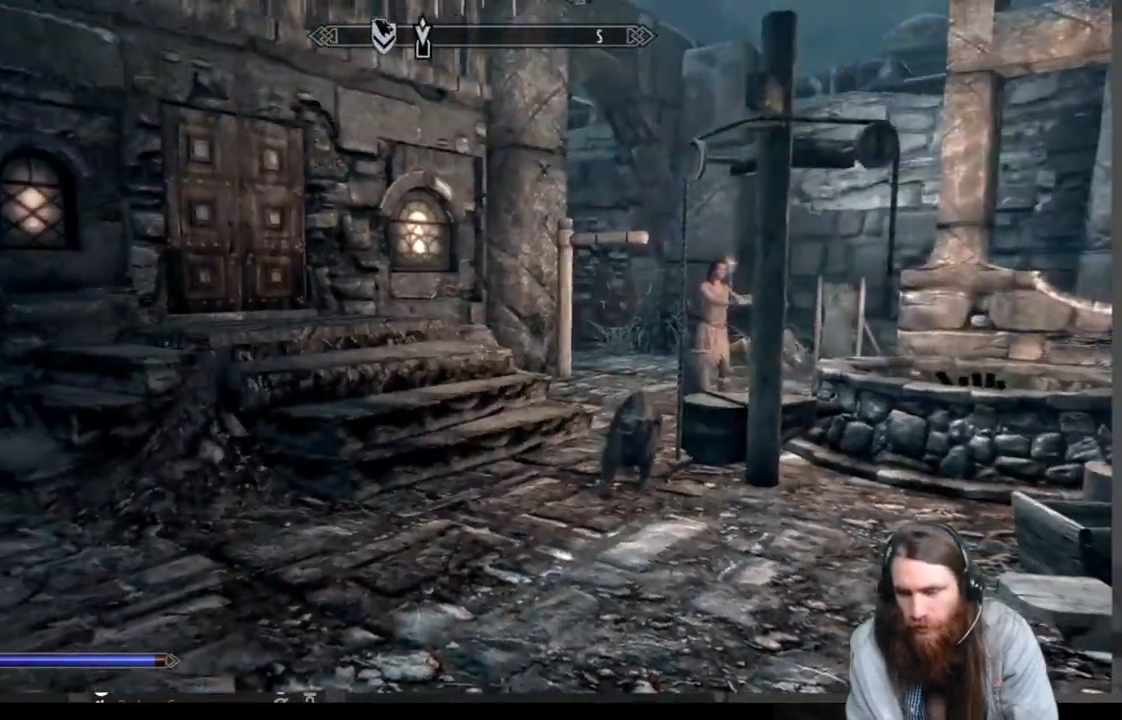
{"buttons": [], "left_stick": "center", "right_stick": "center", "events": [[67, "B", "down"], [183, "B", "up"]]}
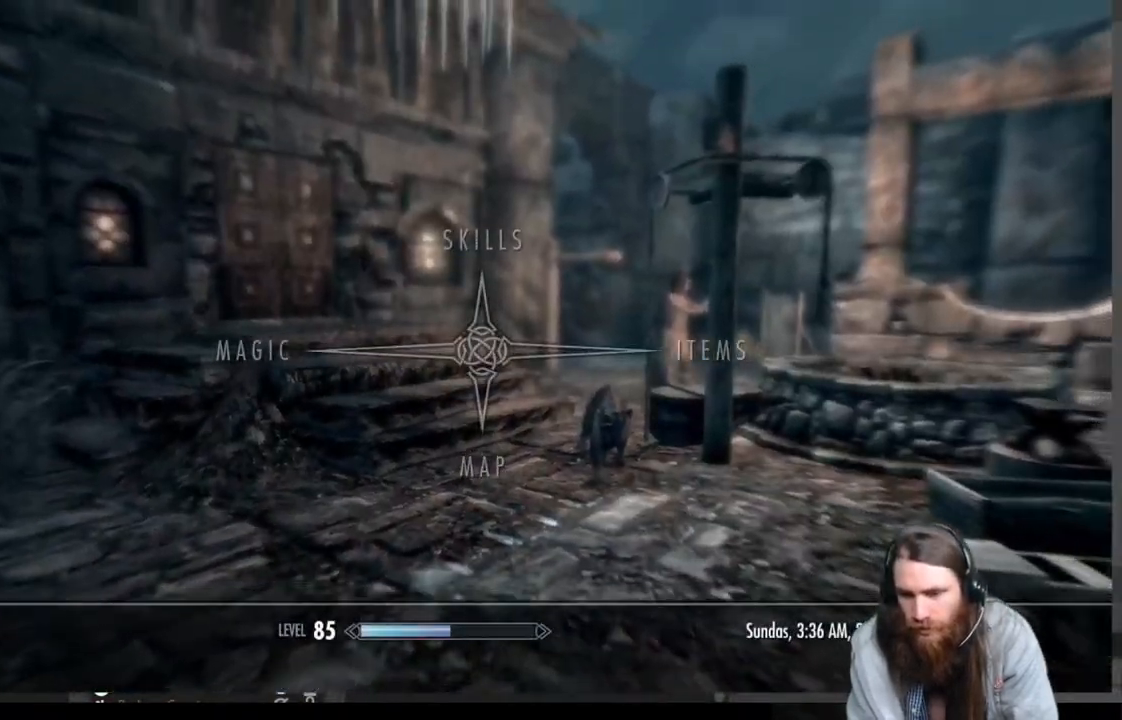
{"buttons": [], "left_stick": "up", "right_stick": "center", "events": [[33, "B", "down"], [133, "B", "up"], [167, "left_stick", "up"]]}
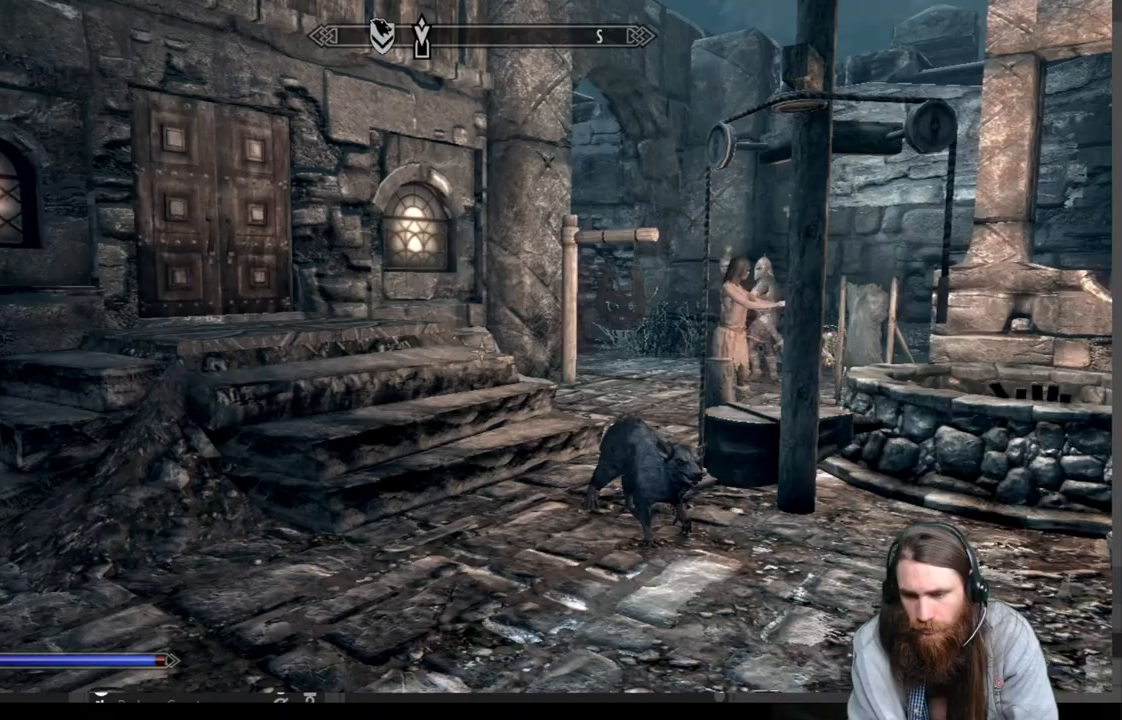
{"buttons": [], "left_stick": "up", "right_stick": "center", "events": [[133, "right_stick", "left"], [250, "right_stick", "center"], [333, "right_stick", "left"], [400, "right_stick", "center"]]}
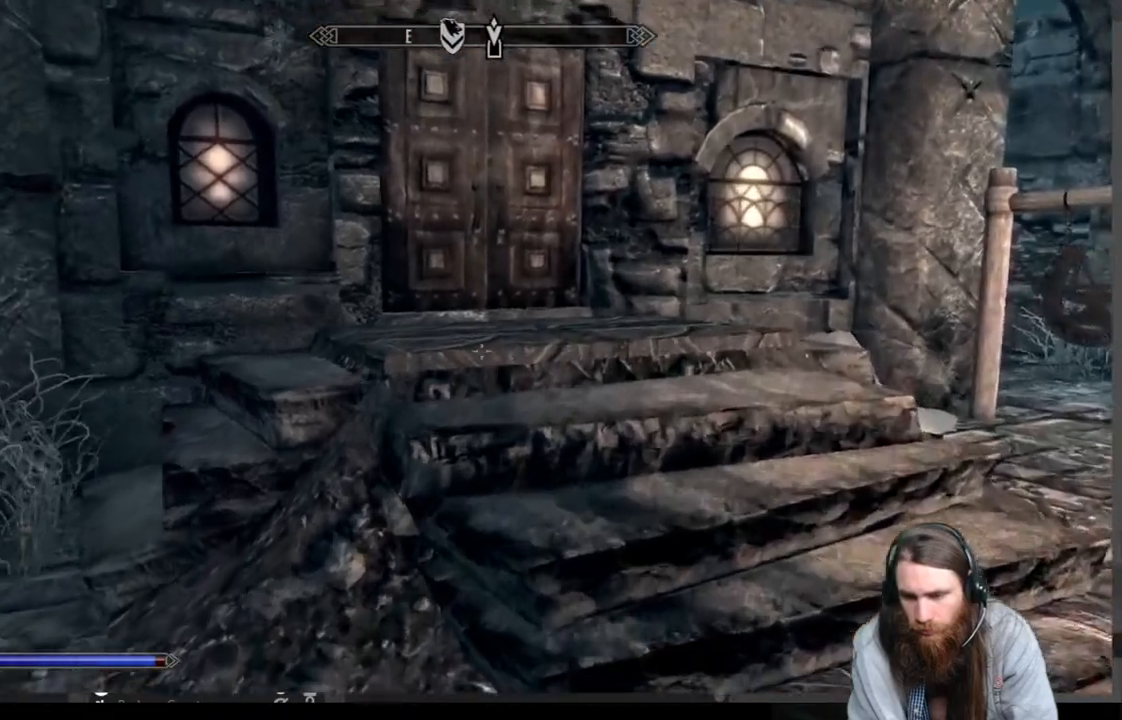
{"buttons": [], "left_stick": "up", "right_stick": "center", "events": [[33, "A", "down"], [133, "A", "up"], [283, "right_stick", "left"], [383, "right_stick", "center"]]}
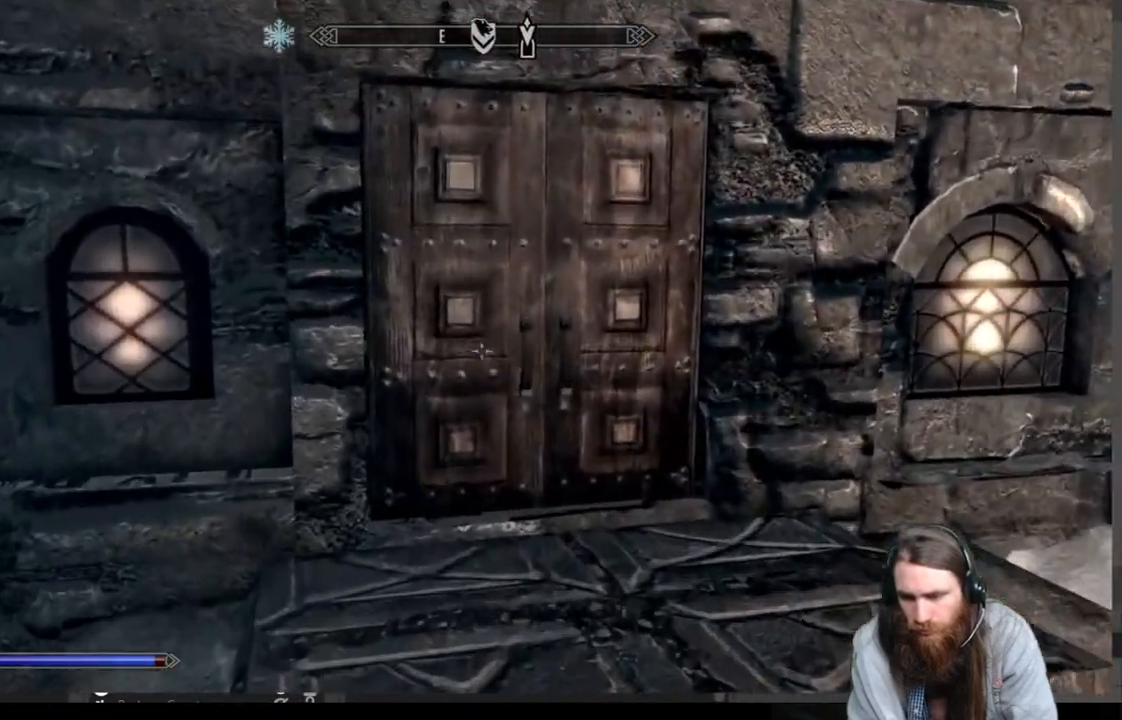
{"buttons": [], "left_stick": "center", "right_stick": "center", "events": [[483, "left_stick", "center"]]}
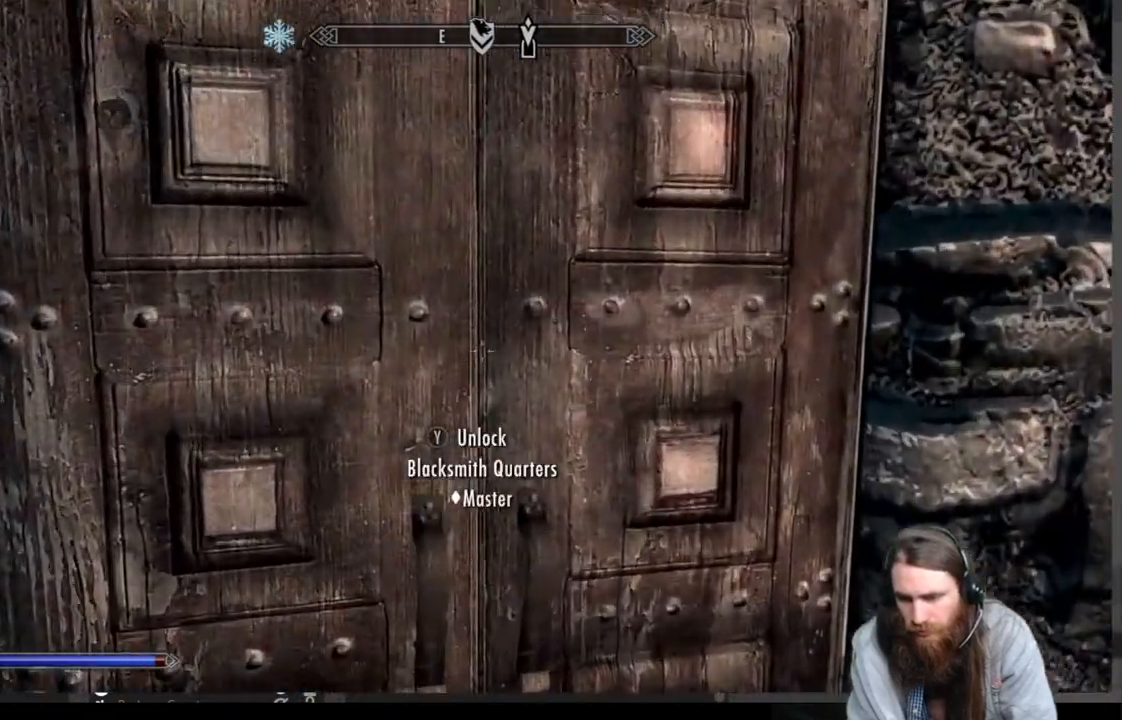
{"buttons": [], "left_stick": "down", "right_stick": "right", "events": [[183, "L3", "down"], [317, "L3", "up"], [317, "left_stick", "down"], [317, "right_stick", "right"]]}
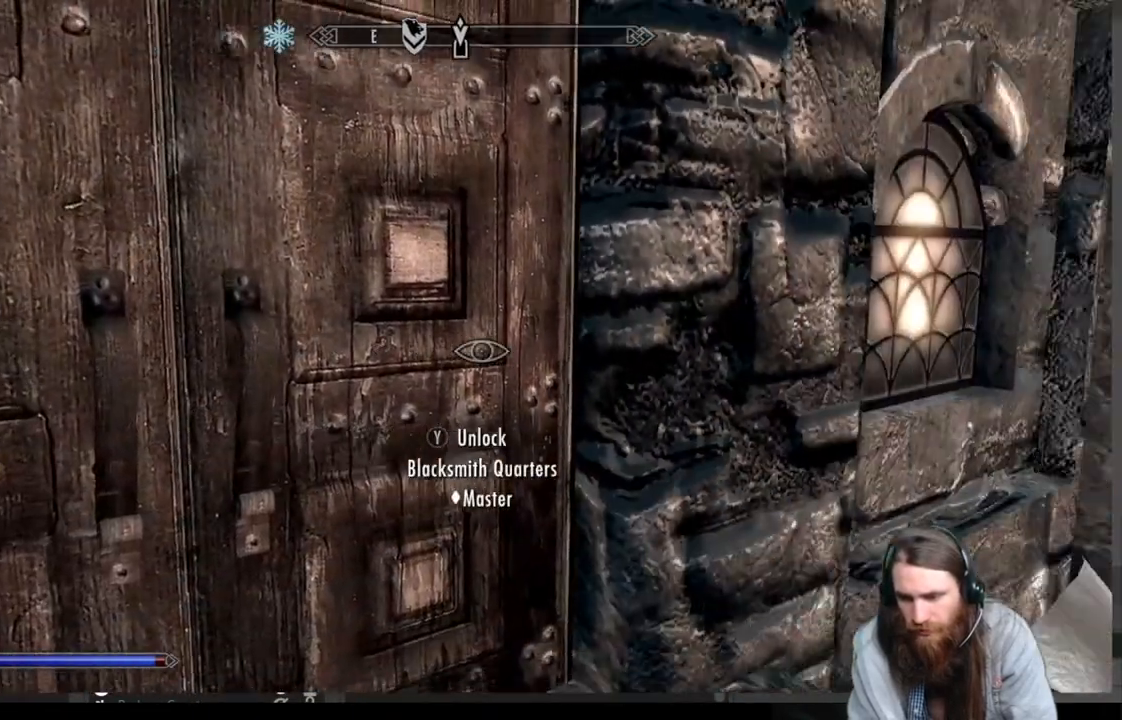
{"buttons": [], "left_stick": "center", "right_stick": "center", "events": [[217, "left_stick", "center"], [283, "right_stick", "center"]]}
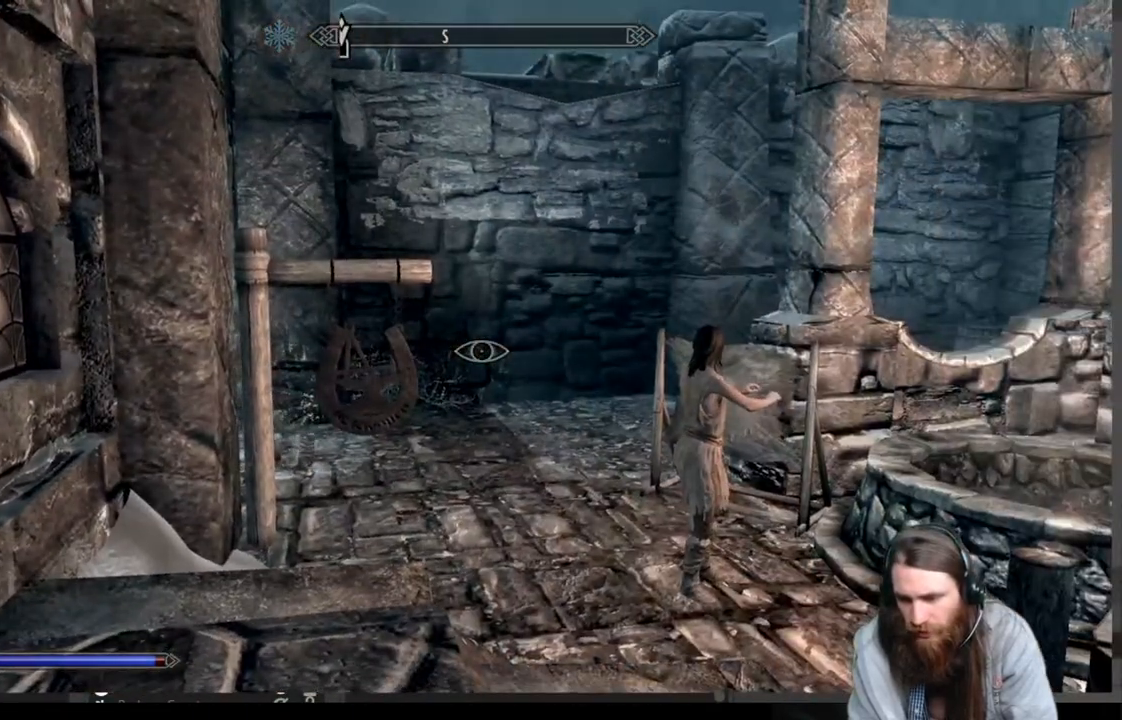
{"buttons": ["START"], "left_stick": "center", "right_stick": "center", "events": [[233, "left_stick", "down"], [383, "left_stick", "center"], [467, "START", "down"]]}
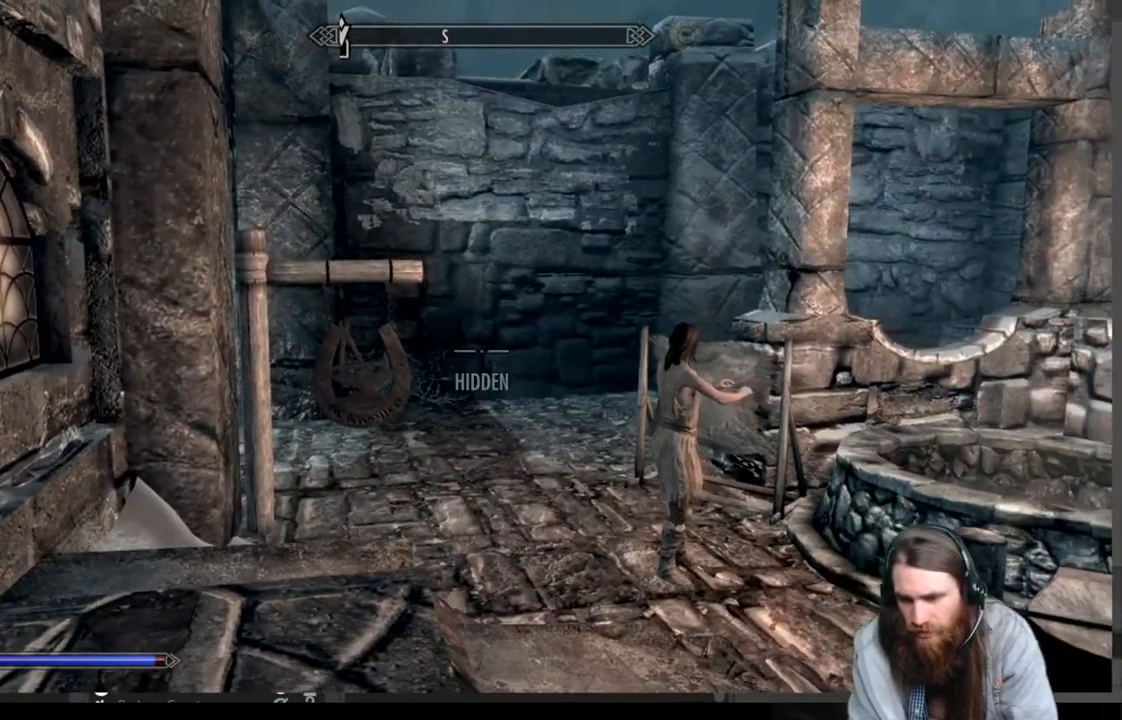
{"buttons": [], "left_stick": "center", "right_stick": "center", "events": [[83, "START", "up"], [317, "A", "down"], [400, "A", "up"]]}
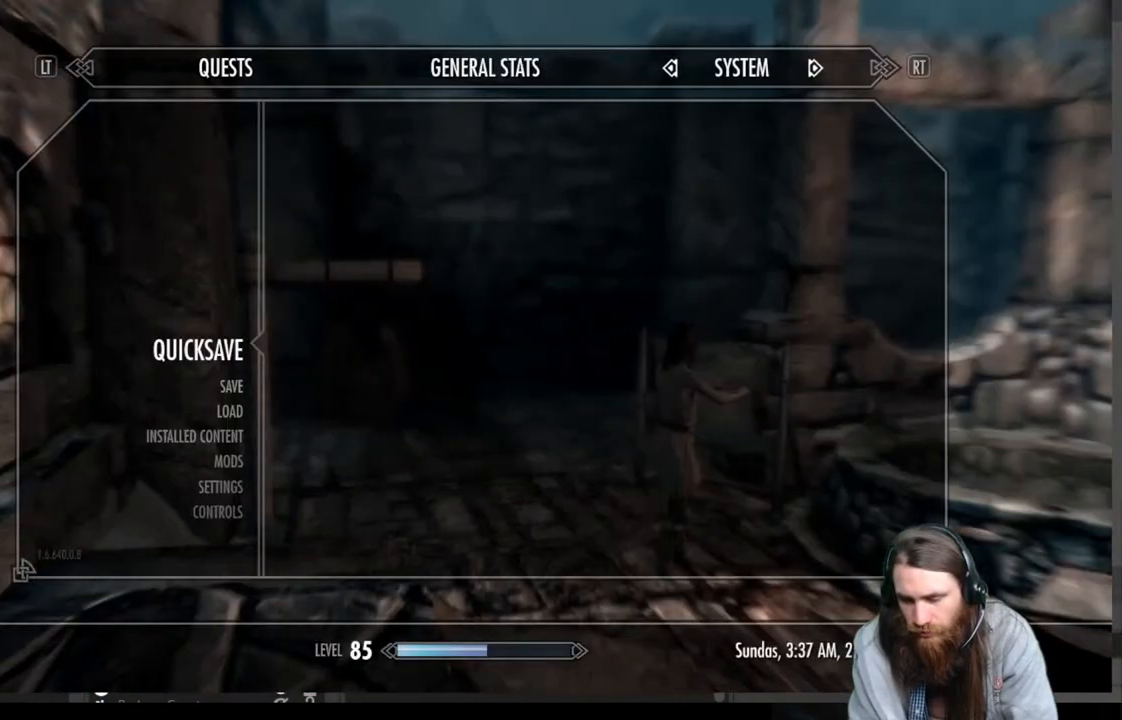
{"buttons": [], "left_stick": "up-right", "right_stick": "left", "events": [[83, "right_stick", "left"], [317, "left_stick", "up-right"]]}
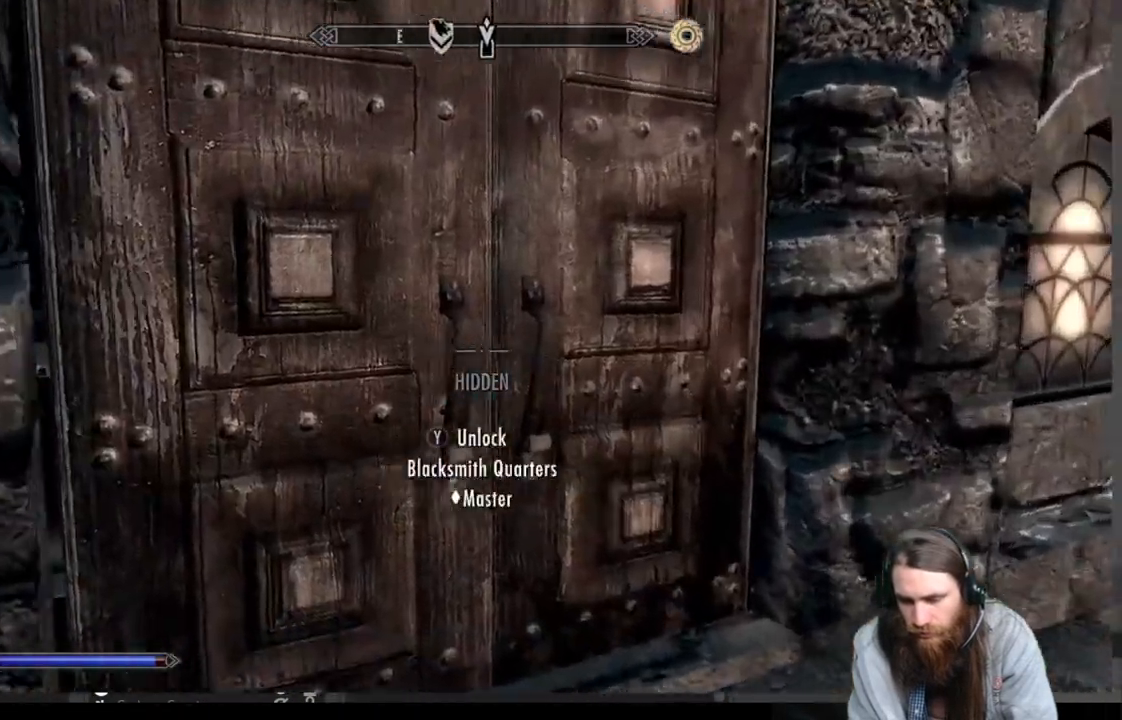
{"buttons": [], "left_stick": "center", "right_stick": "center", "events": [[33, "Y", "down"], [50, "left_stick", "center"], [50, "right_stick", "center"], [133, "Y", "up"]]}
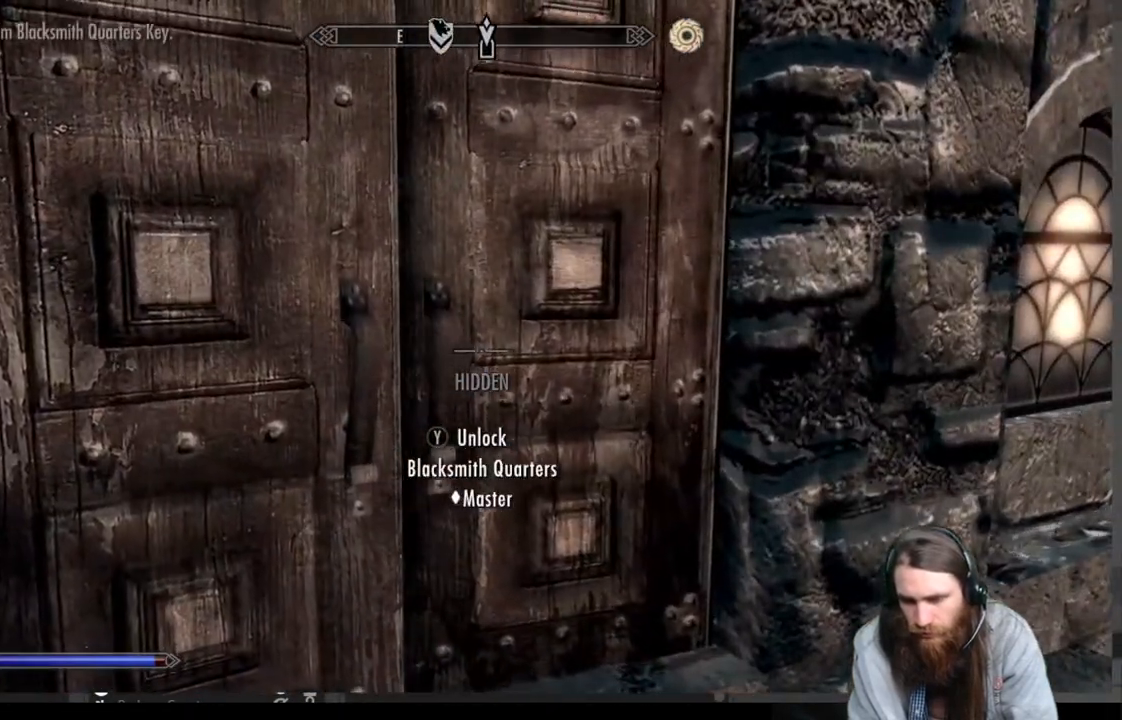
{"buttons": [], "left_stick": "center", "right_stick": "center", "events": []}
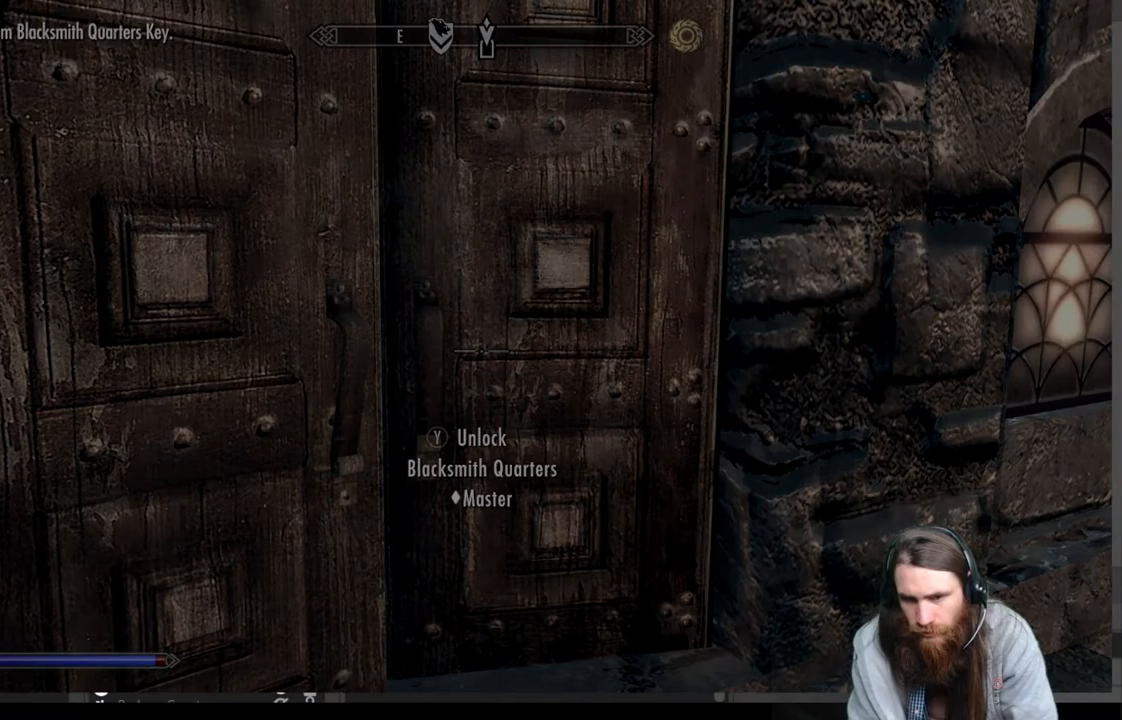
{"buttons": [], "left_stick": "center", "right_stick": "center", "events": []}
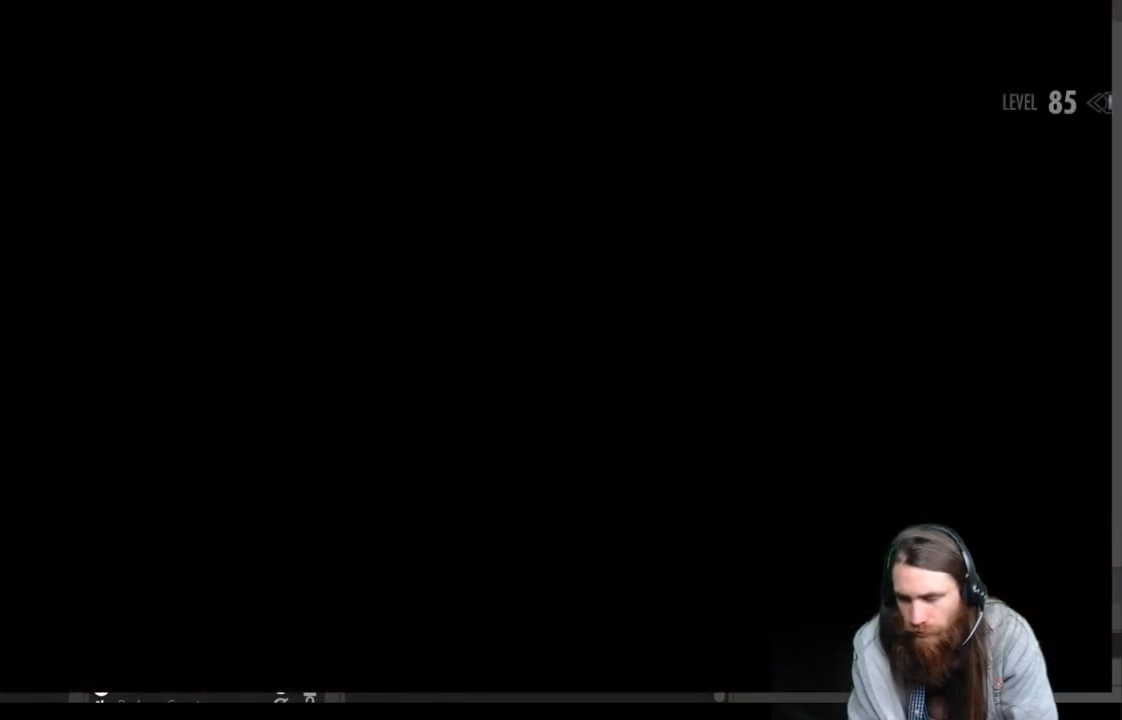
{"buttons": [], "left_stick": "center", "right_stick": "center", "events": []}
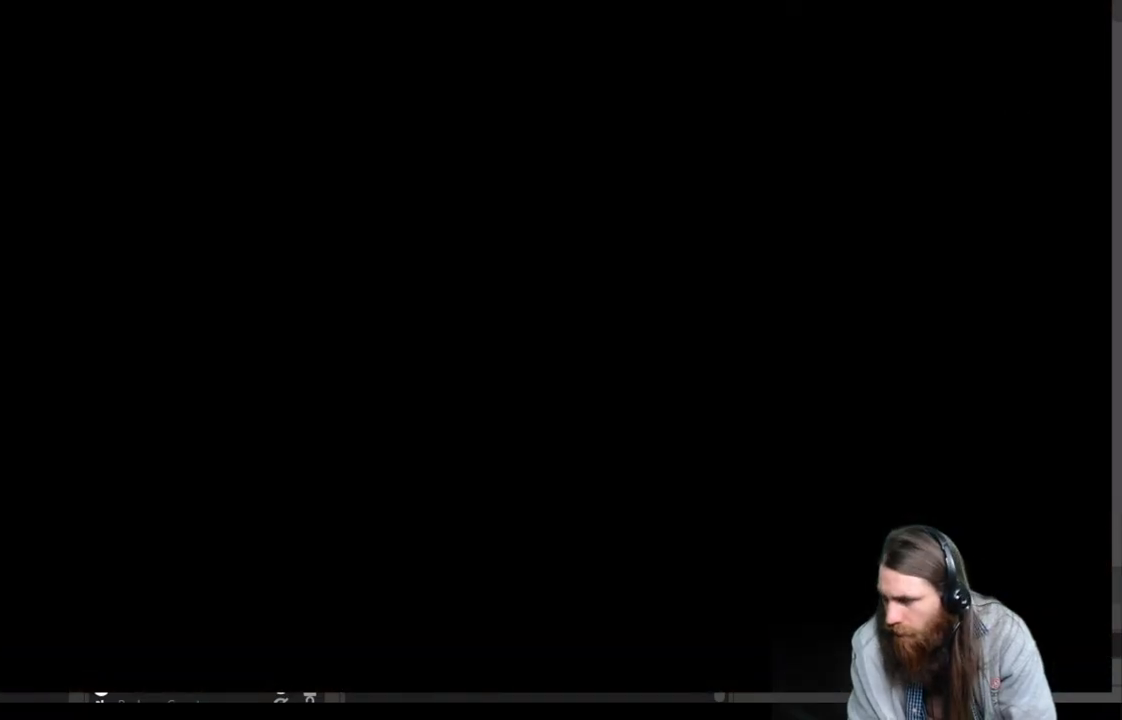
{"buttons": [], "left_stick": "center", "right_stick": "center", "events": []}
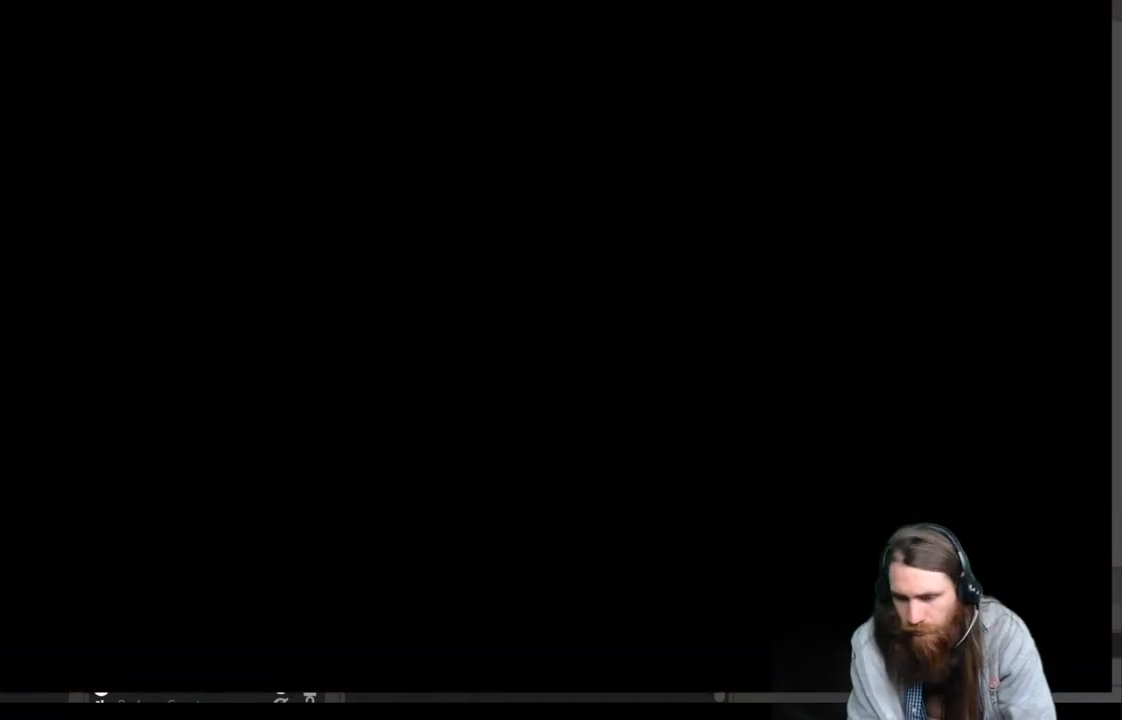
{"buttons": [], "left_stick": "center", "right_stick": "center", "events": []}
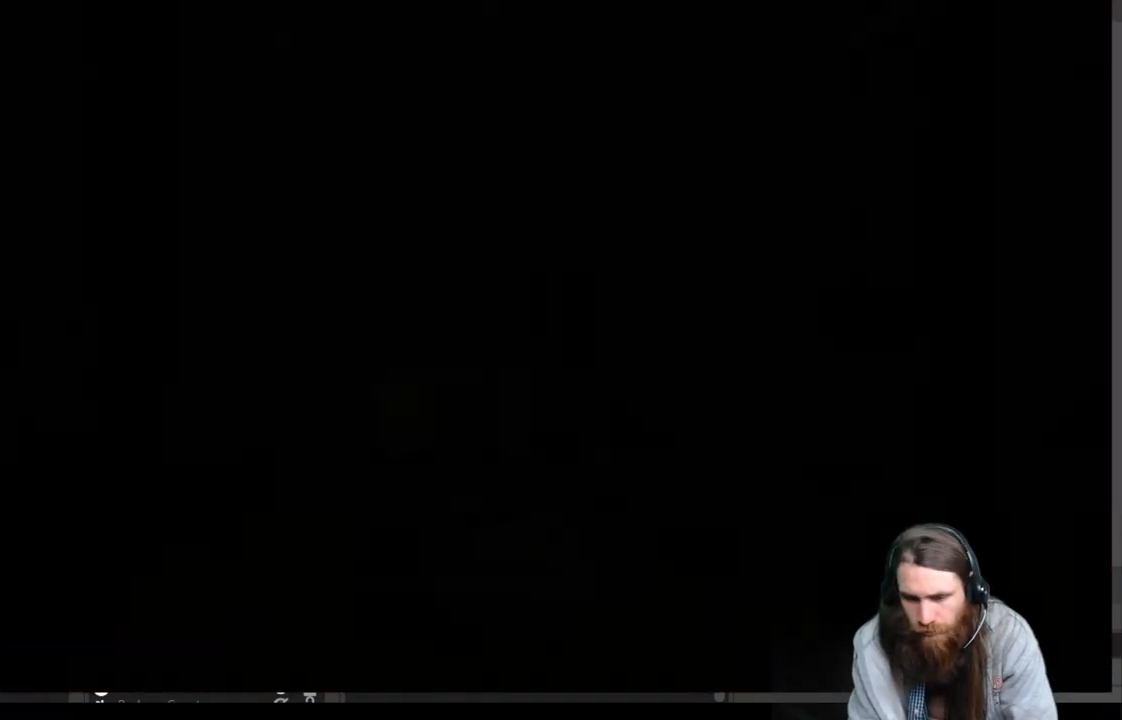
{"buttons": [], "left_stick": "center", "right_stick": "center", "events": []}
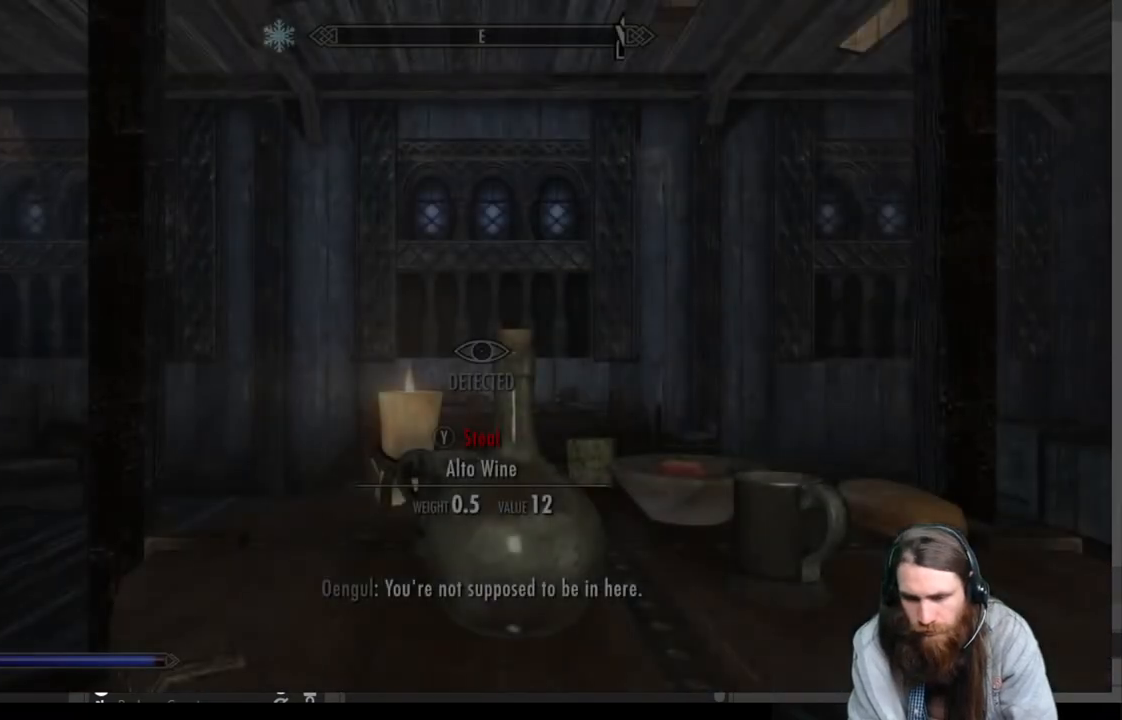
{"buttons": [], "left_stick": "center", "right_stick": "center", "events": []}
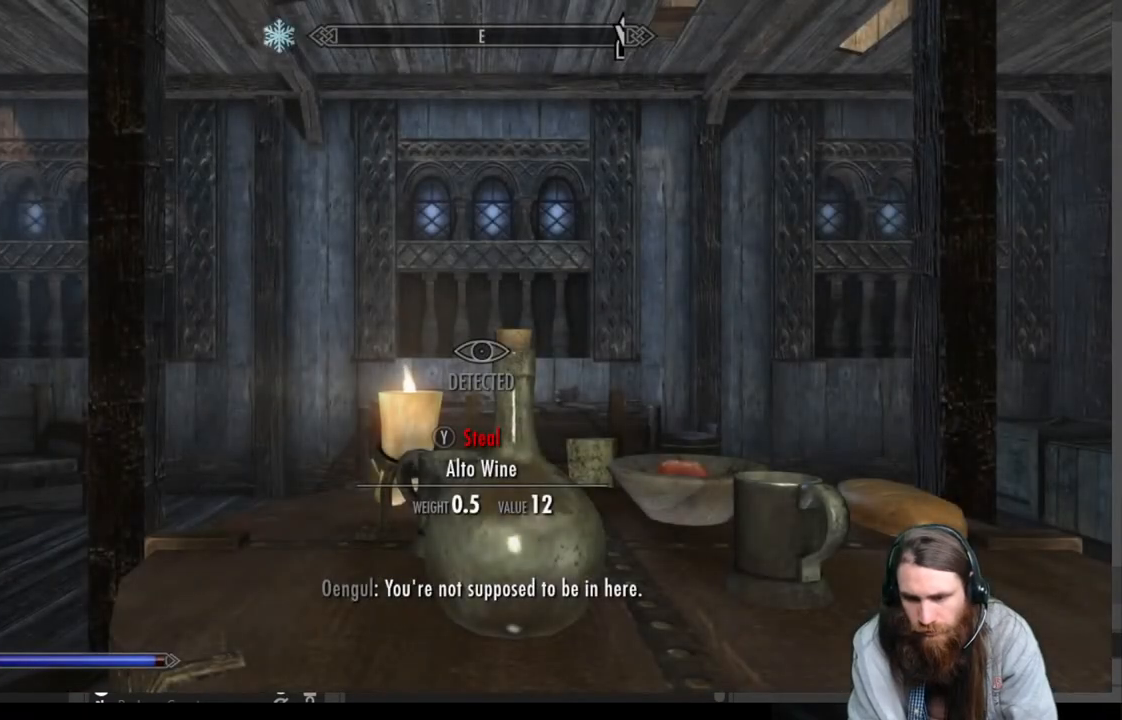
{"buttons": [], "left_stick": "center", "right_stick": "up-left", "events": [[200, "right_stick", "down-left"], [500, "right_stick", "up-left"]]}
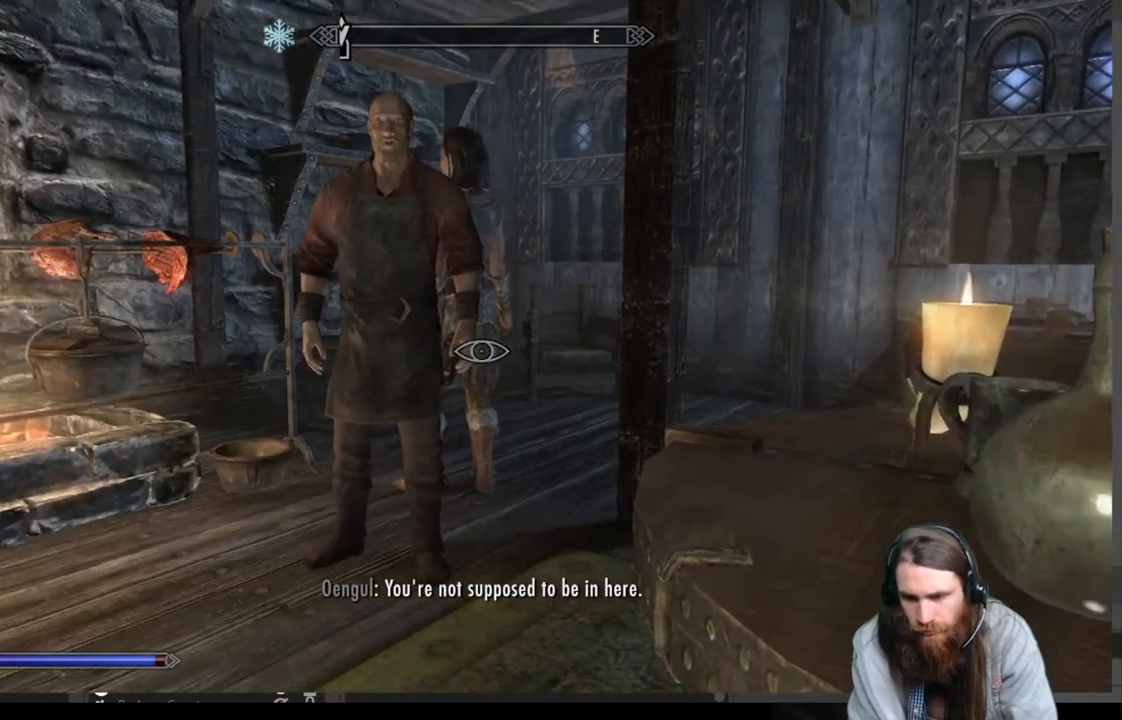
{"buttons": ["L3"], "left_stick": "center", "right_stick": "center", "events": [[33, "right_stick", "center"], [183, "right_stick", "up"], [333, "right_stick", "center"], [500, "L3", "down"]]}
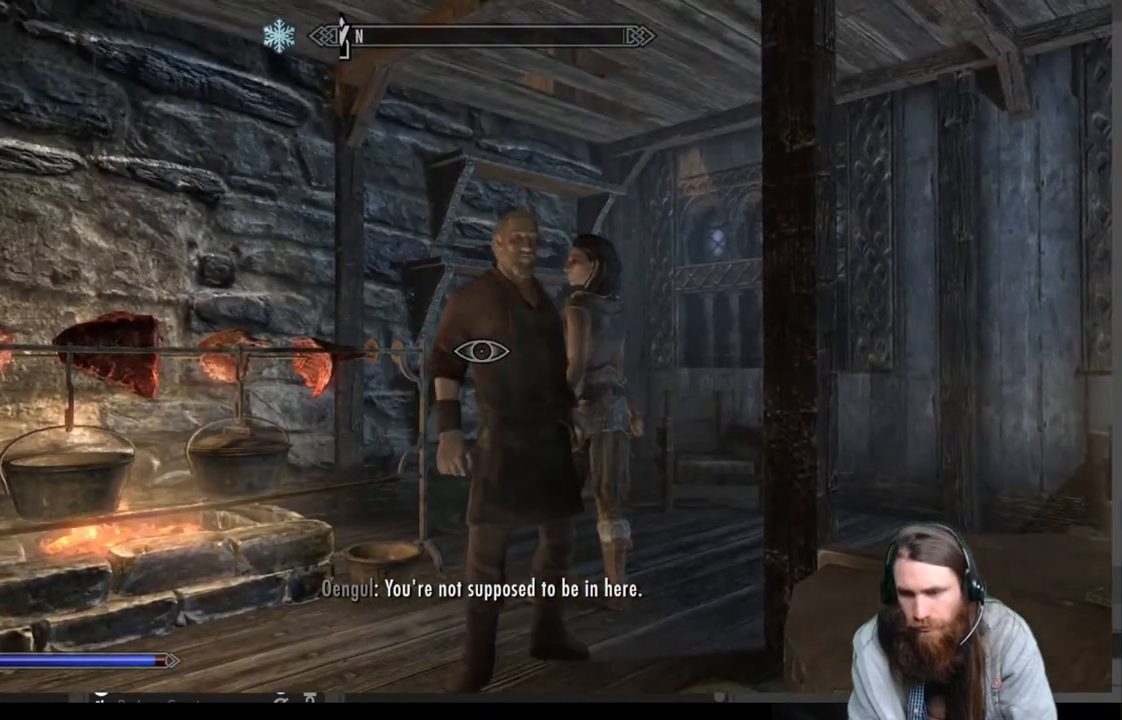
{"buttons": ["Y"], "left_stick": "center", "right_stick": "down", "events": [[117, "L3", "up"], [117, "left_stick", "up"], [167, "right_stick", "down"], [333, "right_stick", "center"], [383, "Y", "down"], [417, "left_stick", "center"], [500, "right_stick", "down"]]}
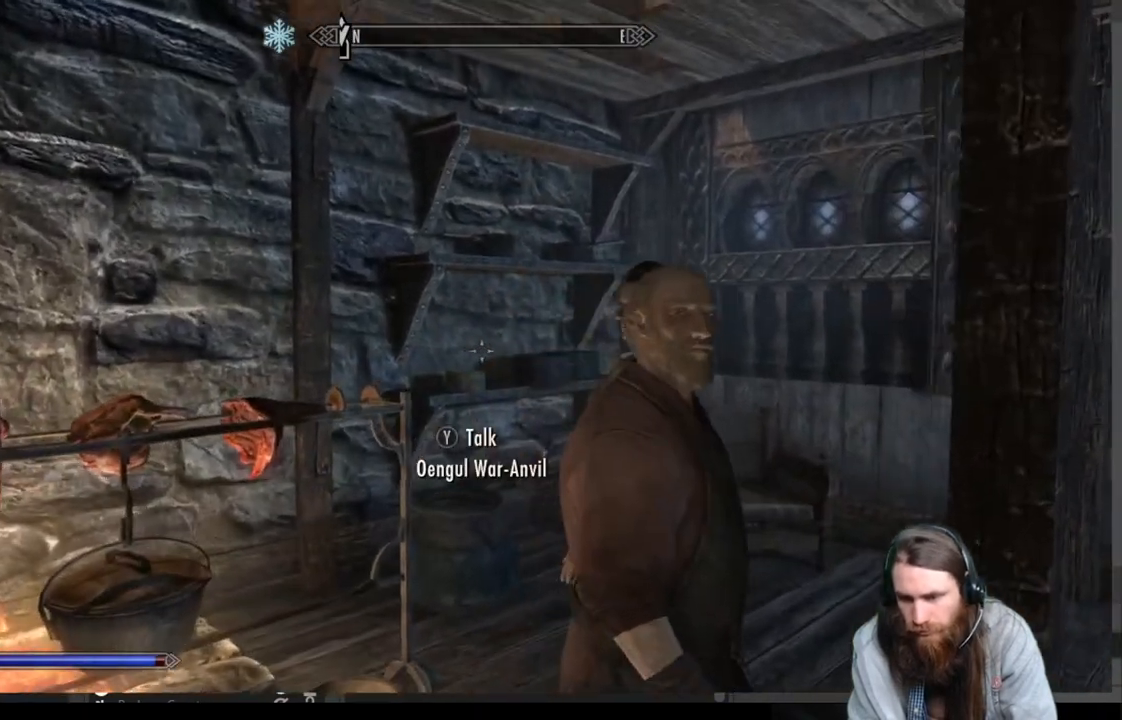
{"buttons": [], "left_stick": "center", "right_stick": "center", "events": [[17, "Y", "up"], [100, "right_stick", "down-right"], [233, "right_stick", "center"]]}